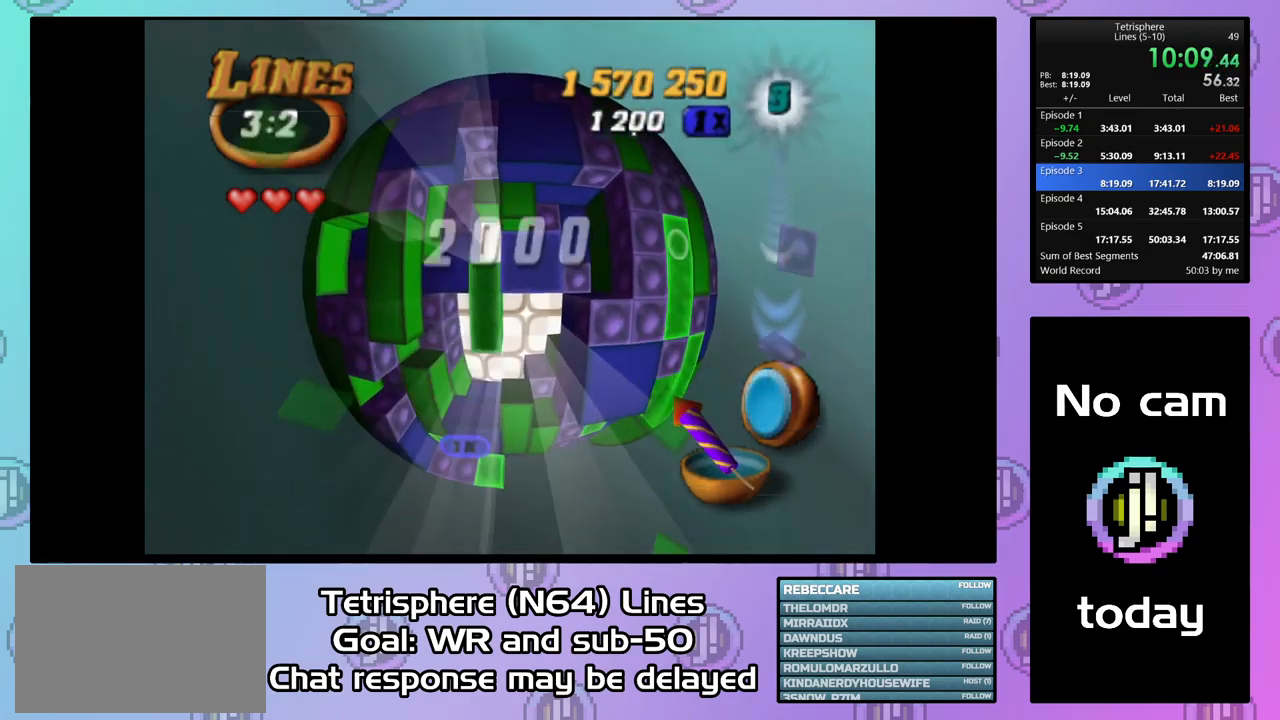
Gameplay with a controller (PlayStation layout); each line is a JSON object with the inputs held at the frame after it. "events" lists button and stick changes between this image and that frame as [ms after this image, input, new state], when the widget could be followed in between. Not read: CIRCLE L3 R3 left_stick.
{"buttons": ["SQUARE"], "right_stick": "center", "events": [[33, "DPAD_DOWN", "up"], [100, "DPAD_DOWN", "down"], [200, "DPAD_DOWN", "up"], [267, "DPAD_DOWN", "down"], [300, "DPAD_DOWN", "up"], [433, "DPAD_LEFT", "down"], [500, "DPAD_LEFT", "up"]]}
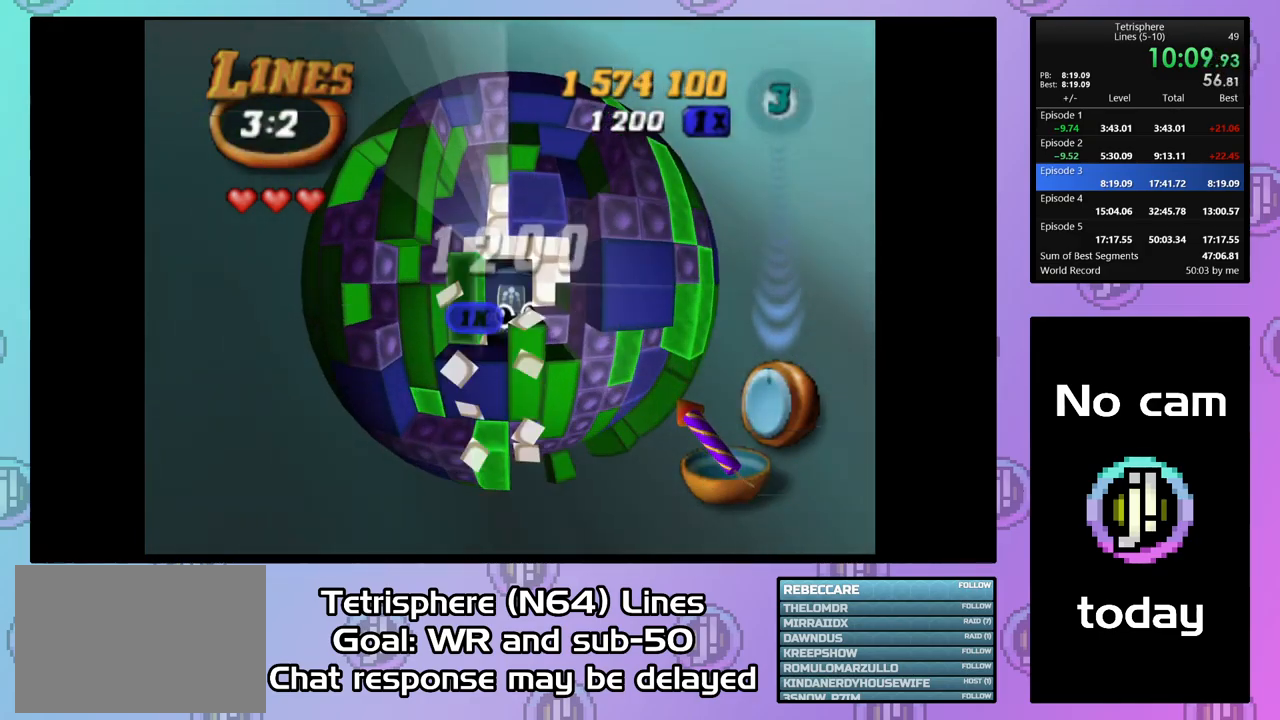
{"buttons": ["SQUARE", "DPAD_RIGHT"], "right_stick": "center", "events": [[100, "SQUARE", "up"], [167, "DPAD_LEFT", "down"], [267, "DPAD_LEFT", "up"], [400, "SQUARE", "down"], [500, "DPAD_RIGHT", "down"]]}
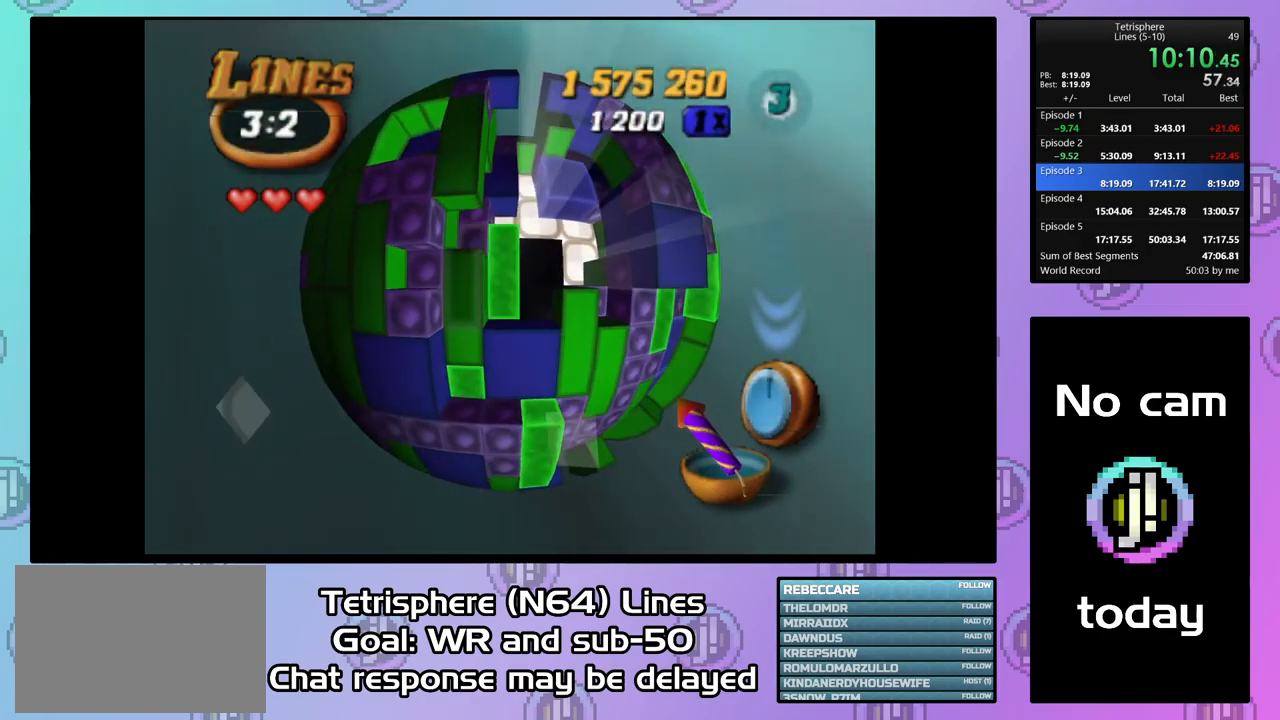
{"buttons": ["SQUARE"], "right_stick": "center", "events": [[100, "DPAD_RIGHT", "up"], [167, "DPAD_RIGHT", "down"], [267, "DPAD_RIGHT", "up"], [333, "DPAD_UP", "down"], [433, "DPAD_UP", "up"]]}
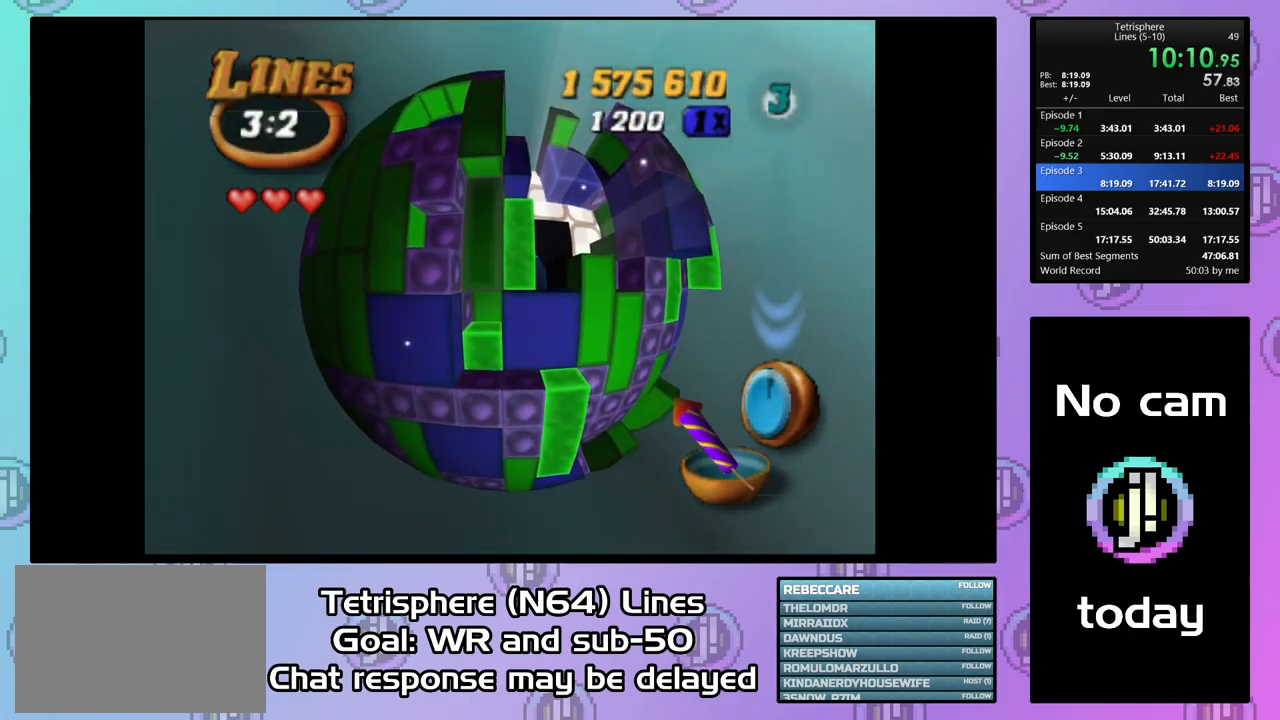
{"buttons": [], "right_stick": "center", "events": [[33, "DPAD_RIGHT", "down"], [133, "DPAD_RIGHT", "up"], [200, "DPAD_RIGHT", "down"], [300, "DPAD_RIGHT", "up"], [400, "SQUARE", "up"]]}
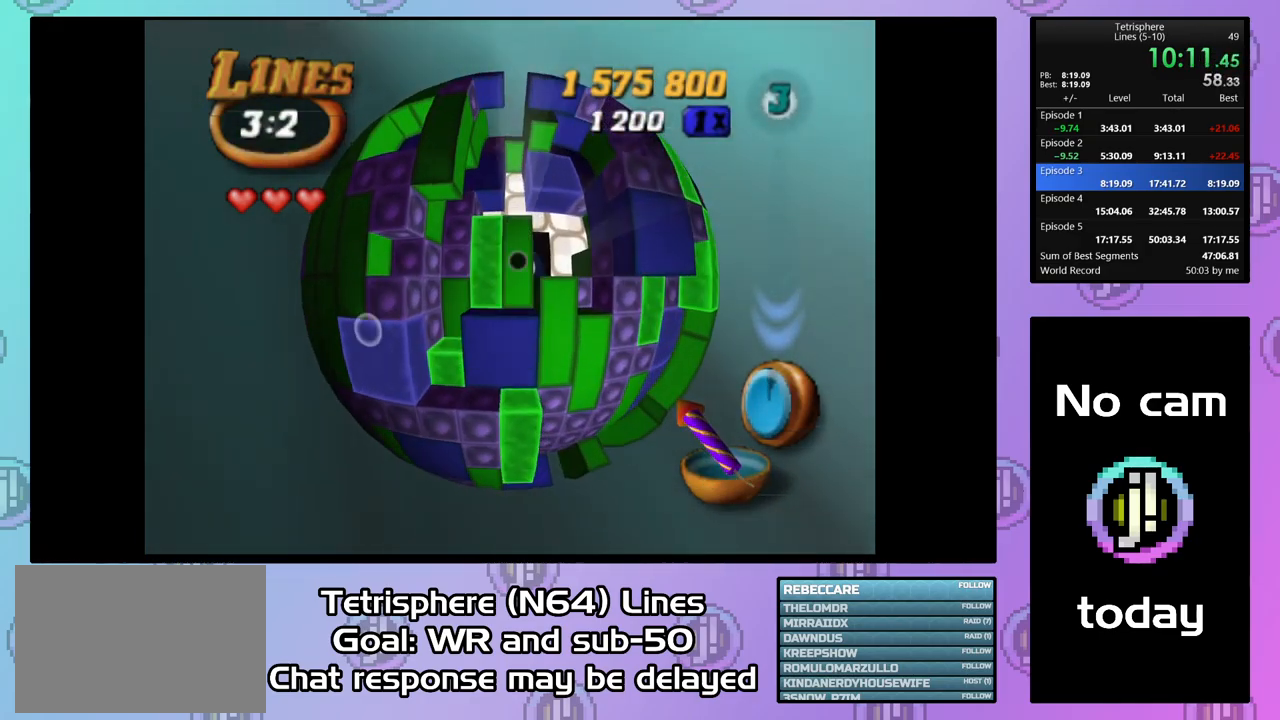
{"buttons": ["SQUARE"], "right_stick": "center", "events": [[33, "DPAD_DOWN", "down"], [133, "DPAD_DOWN", "up"], [233, "DPAD_DOWN", "down"], [267, "DPAD_DOWN", "up"], [367, "DPAD_RIGHT", "down"], [467, "DPAD_RIGHT", "up"], [467, "SQUARE", "down"]]}
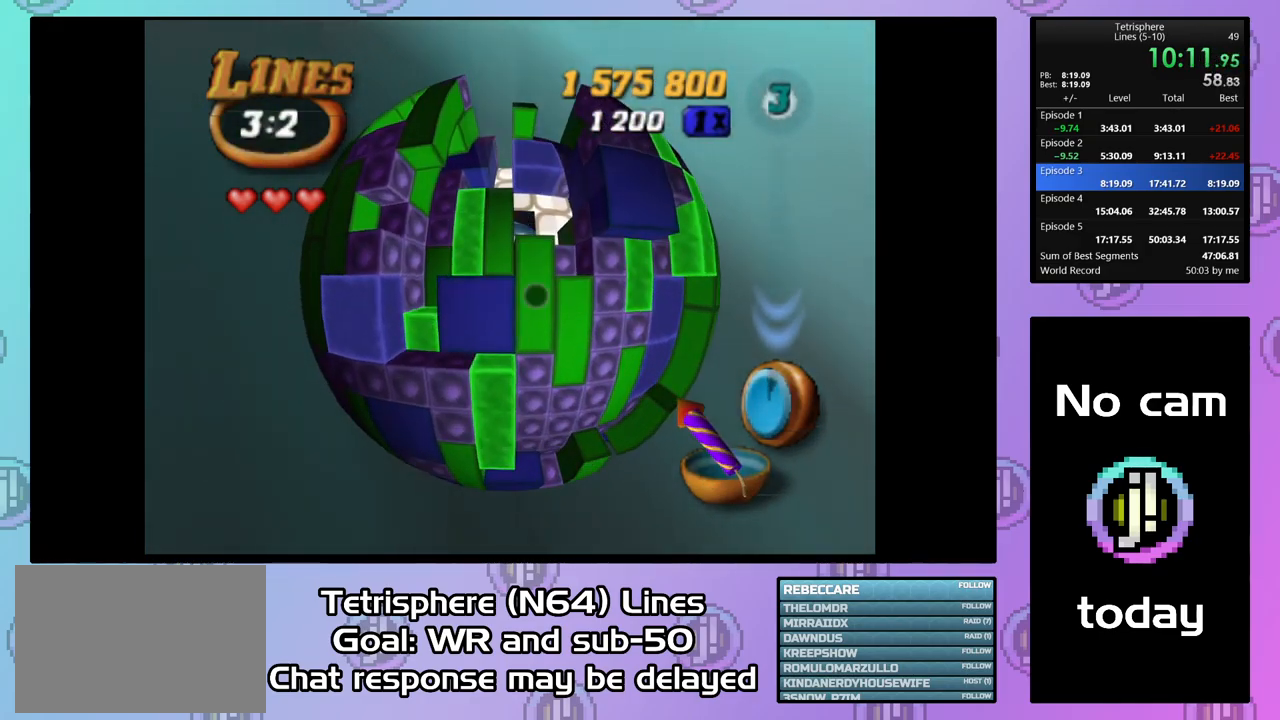
{"buttons": ["DPAD_UP"], "right_stick": "center", "events": [[167, "DPAD_UP", "down"], [233, "DPAD_UP", "up"], [300, "DPAD_UP", "down"], [400, "DPAD_UP", "up"], [433, "SQUARE", "up"], [500, "DPAD_UP", "down"]]}
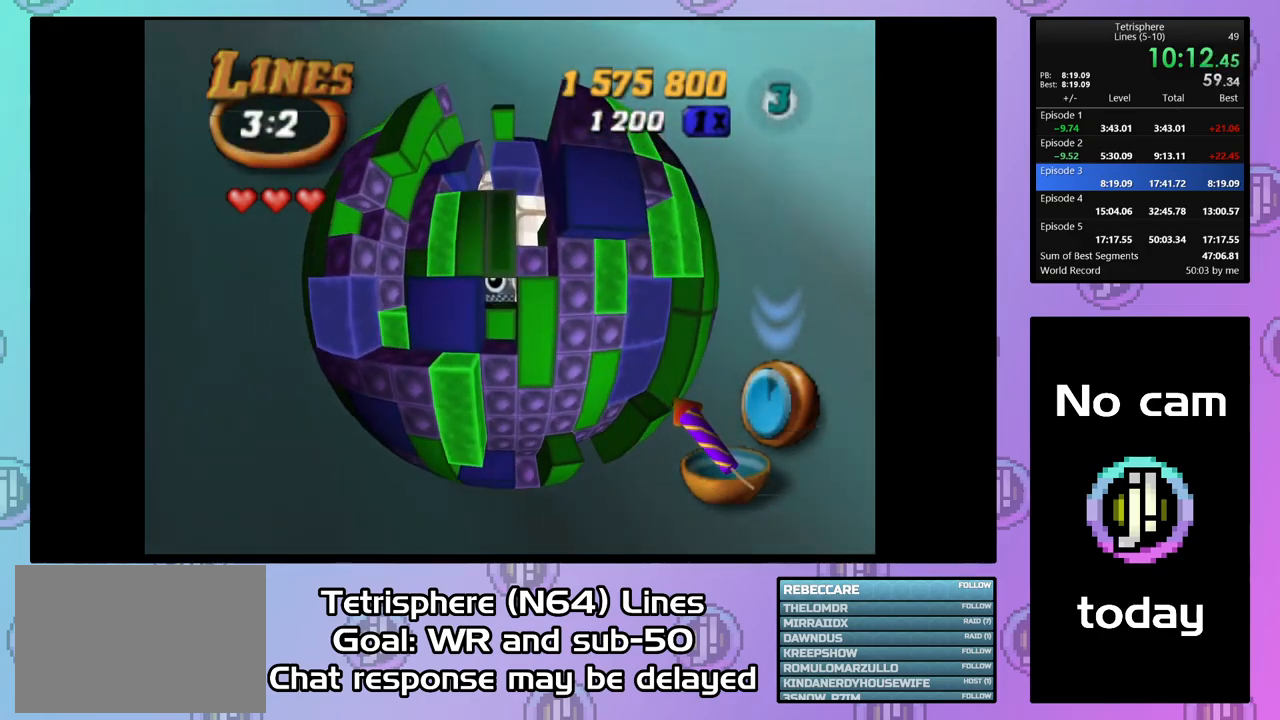
{"buttons": ["DPAD_UP"], "right_stick": "center", "events": [[100, "DPAD_UP", "up"], [167, "DPAD_UP", "down"], [267, "DPAD_UP", "up"], [334, "DPAD_UP", "down"], [434, "DPAD_UP", "up"], [467, "DPAD_UP", "down"]]}
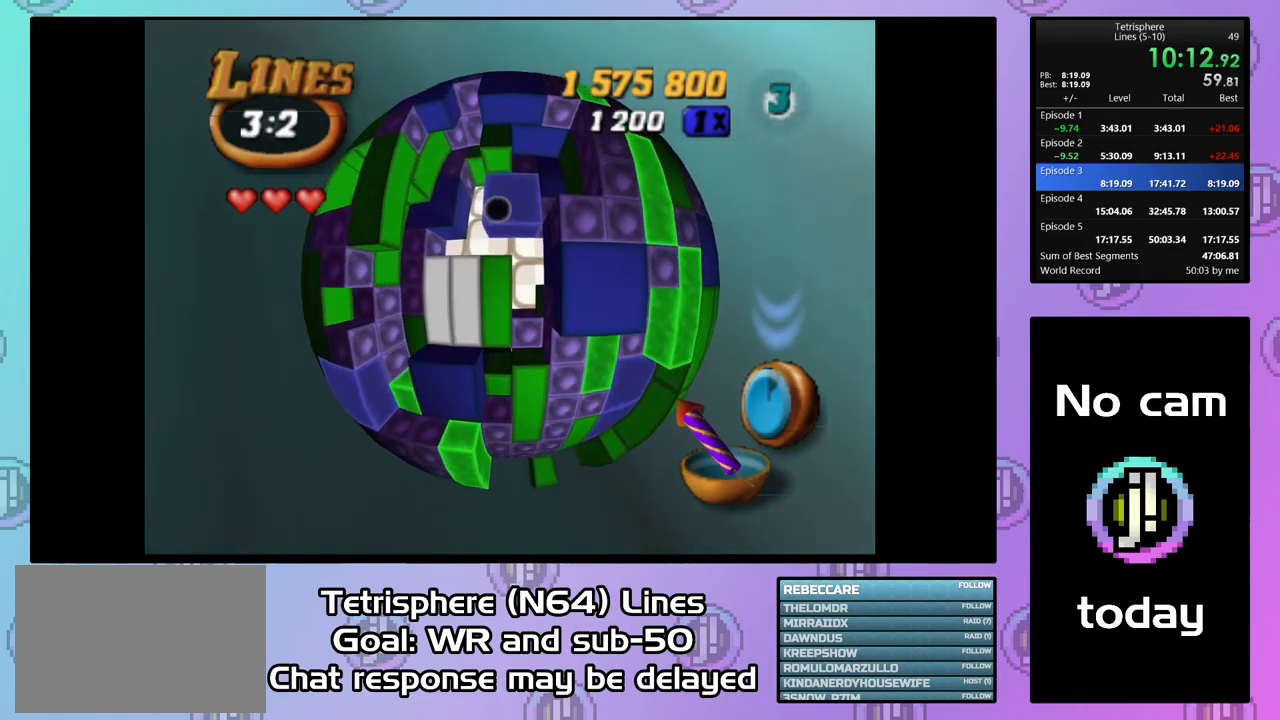
{"buttons": ["SQUARE"], "right_stick": "center", "events": [[100, "DPAD_UP", "up"], [167, "DPAD_RIGHT", "down"], [167, "SQUARE", "down"], [267, "DPAD_RIGHT", "up"], [434, "DPAD_DOWN", "down"], [500, "DPAD_DOWN", "up"]]}
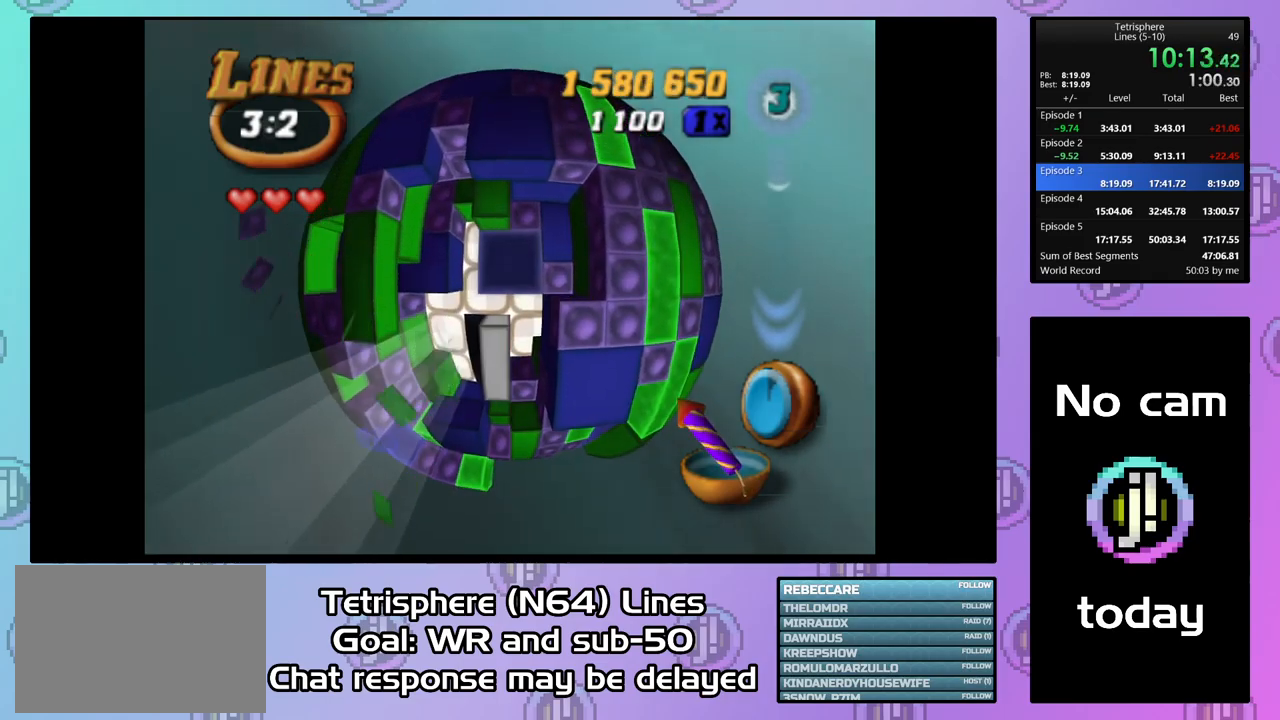
{"buttons": ["SQUARE"], "right_stick": "center", "events": [[134, "DPAD_RIGHT", "down"], [234, "DPAD_RIGHT", "up"], [400, "DPAD_DOWN", "down"], [467, "DPAD_DOWN", "up"]]}
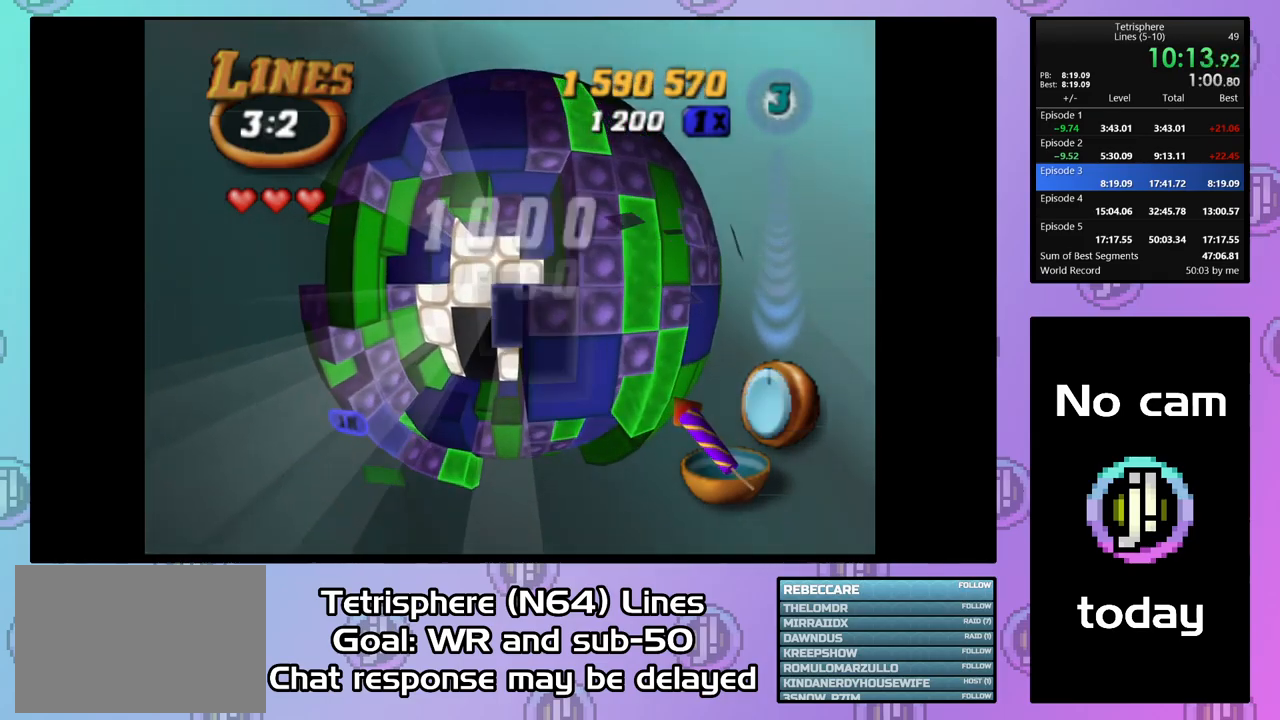
{"buttons": ["SQUARE", "DPAD_RIGHT"], "right_stick": "center", "events": [[67, "DPAD_LEFT", "down"], [134, "DPAD_DOWN", "down"], [167, "DPAD_LEFT", "up"], [467, "DPAD_DOWN", "up"], [467, "DPAD_RIGHT", "down"]]}
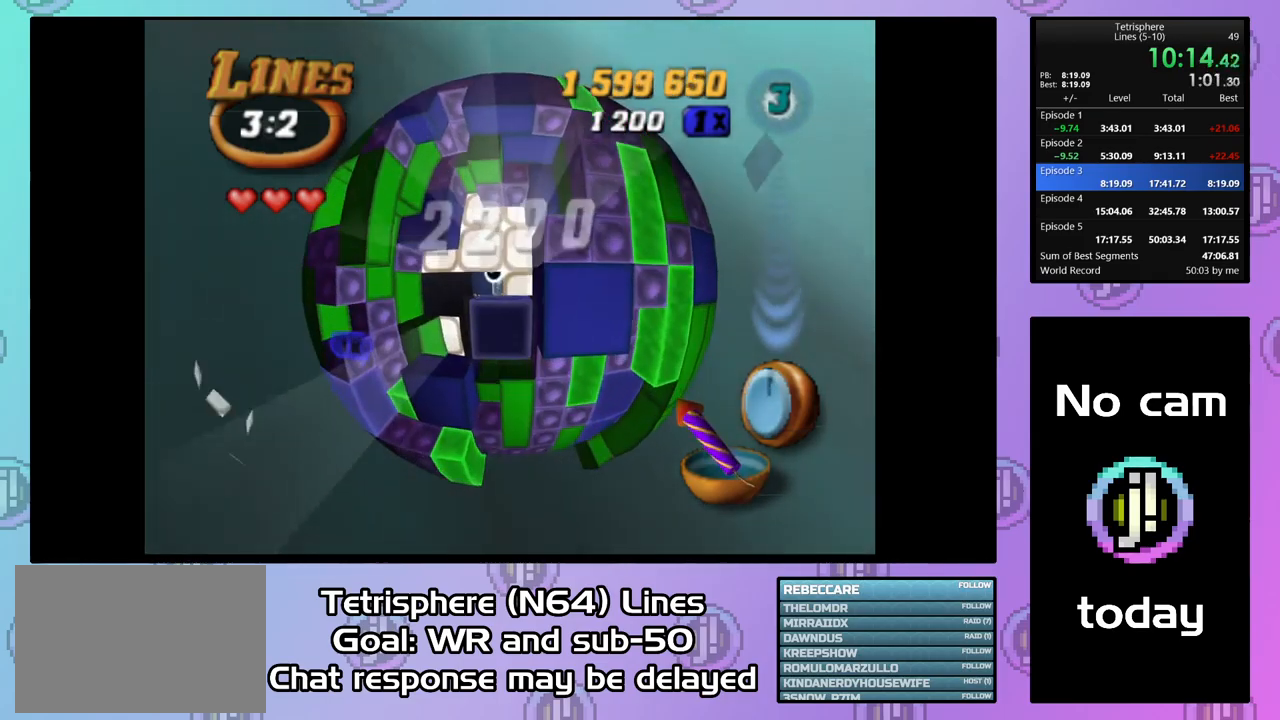
{"buttons": ["SQUARE", "DPAD_UP", "DPAD_LEFT"], "right_stick": "center", "events": [[200, "DPAD_RIGHT", "up"], [200, "DPAD_UP", "down"], [500, "DPAD_LEFT", "down"]]}
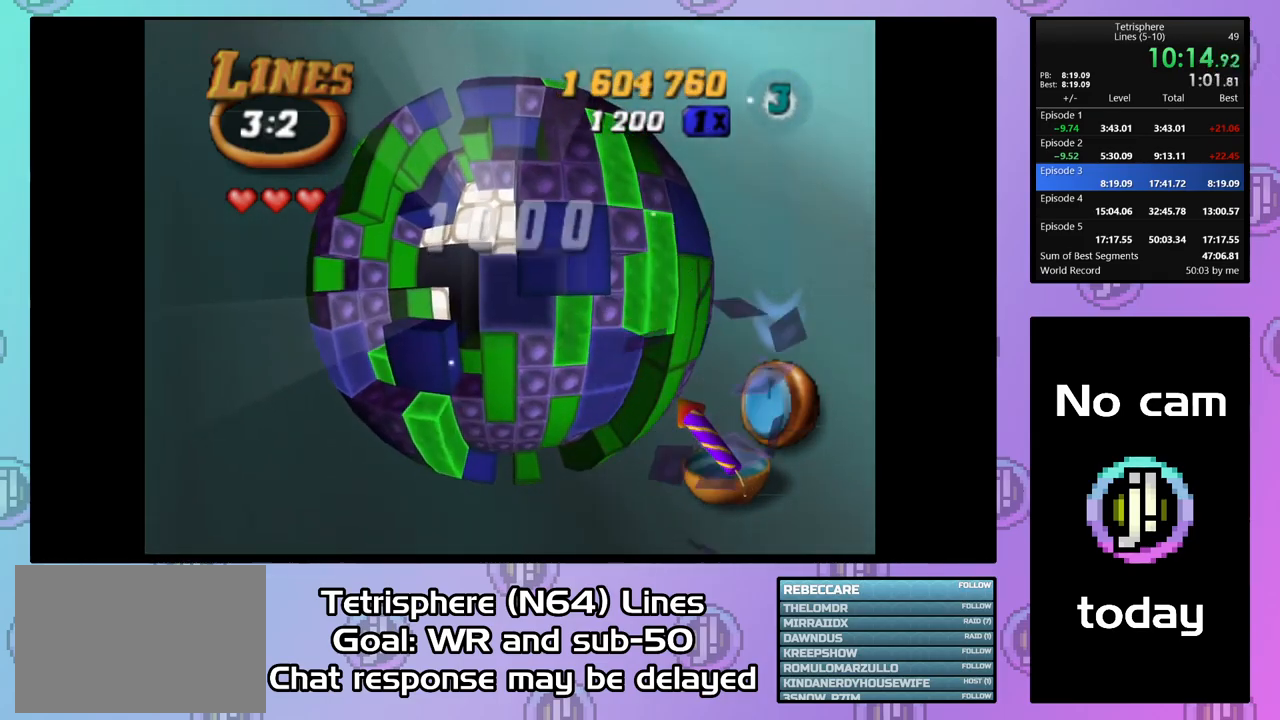
{"buttons": ["SQUARE"], "right_stick": "center", "events": [[100, "DPAD_UP", "up"], [300, "DPAD_LEFT", "up"]]}
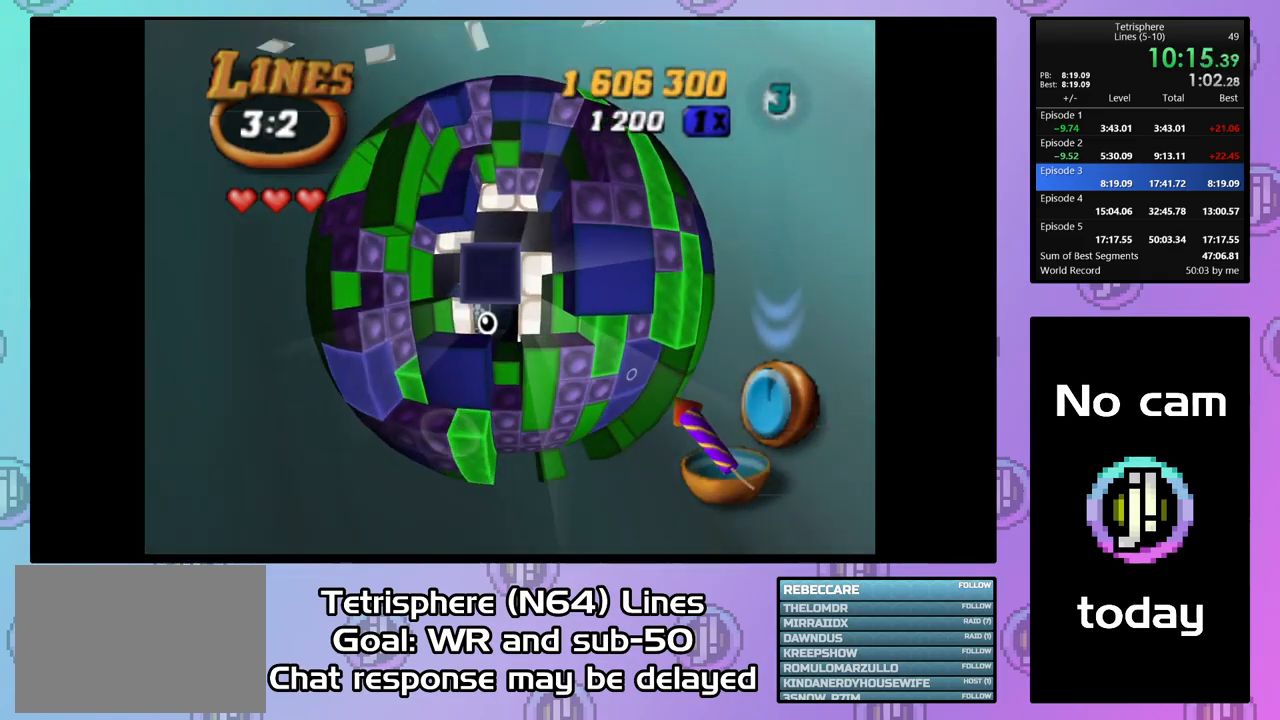
{"buttons": ["SQUARE"], "right_stick": "center", "events": [[167, "DPAD_UP", "down"], [267, "DPAD_UP", "up"], [367, "DPAD_LEFT", "down"], [467, "DPAD_LEFT", "up"]]}
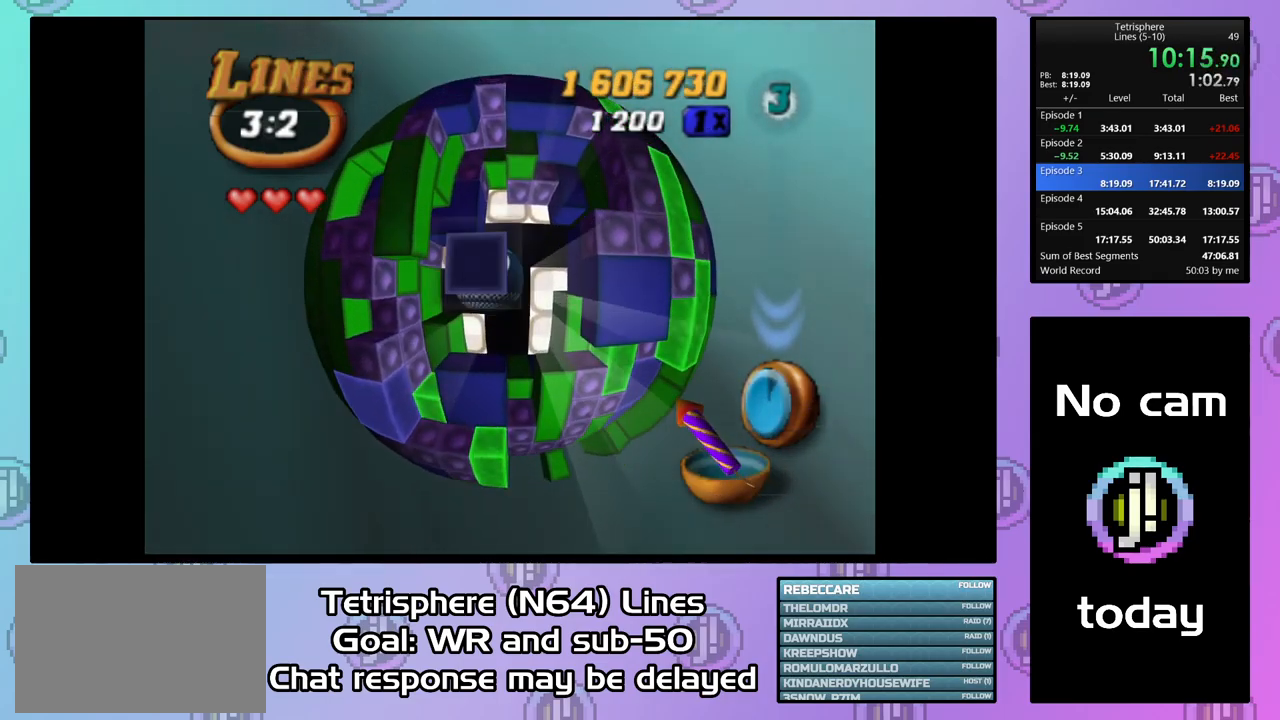
{"buttons": ["DPAD_RIGHT"], "right_stick": "center", "events": [[67, "DPAD_LEFT", "down"], [100, "DPAD_LEFT", "up"], [267, "SQUARE", "up"], [300, "DPAD_RIGHT", "down"]]}
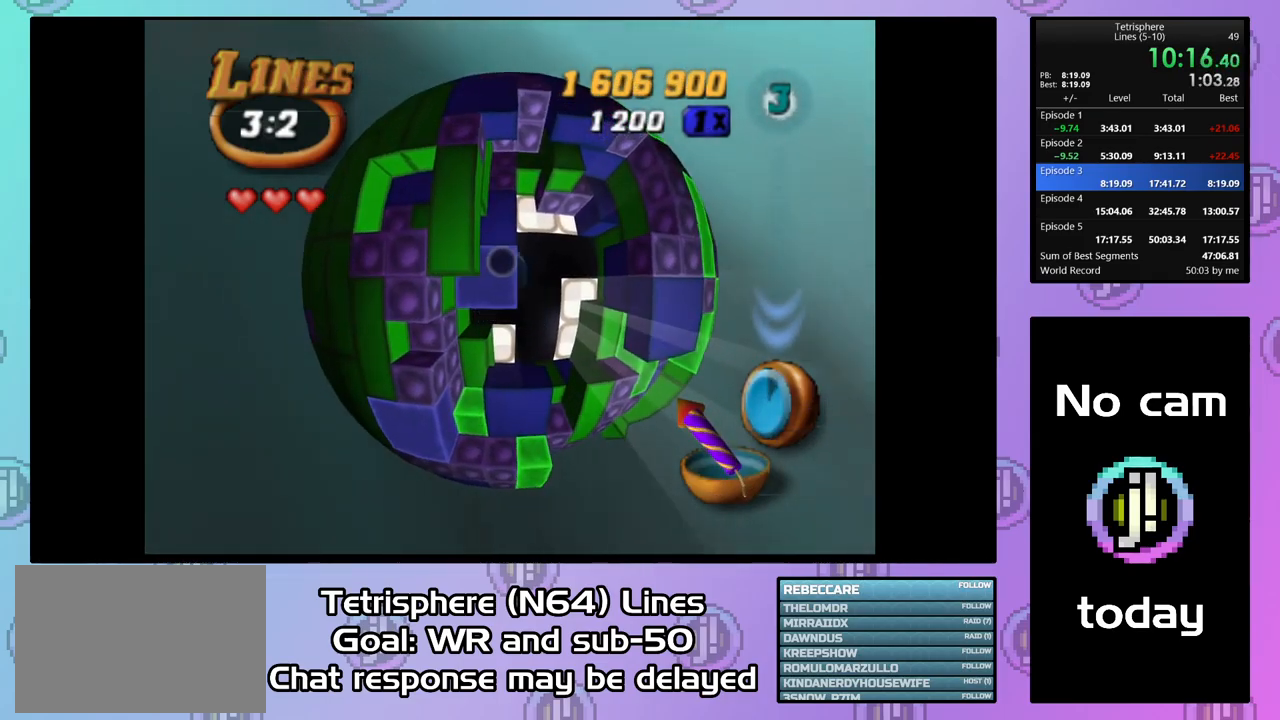
{"buttons": [], "right_stick": "center", "events": [[500, "DPAD_RIGHT", "up"]]}
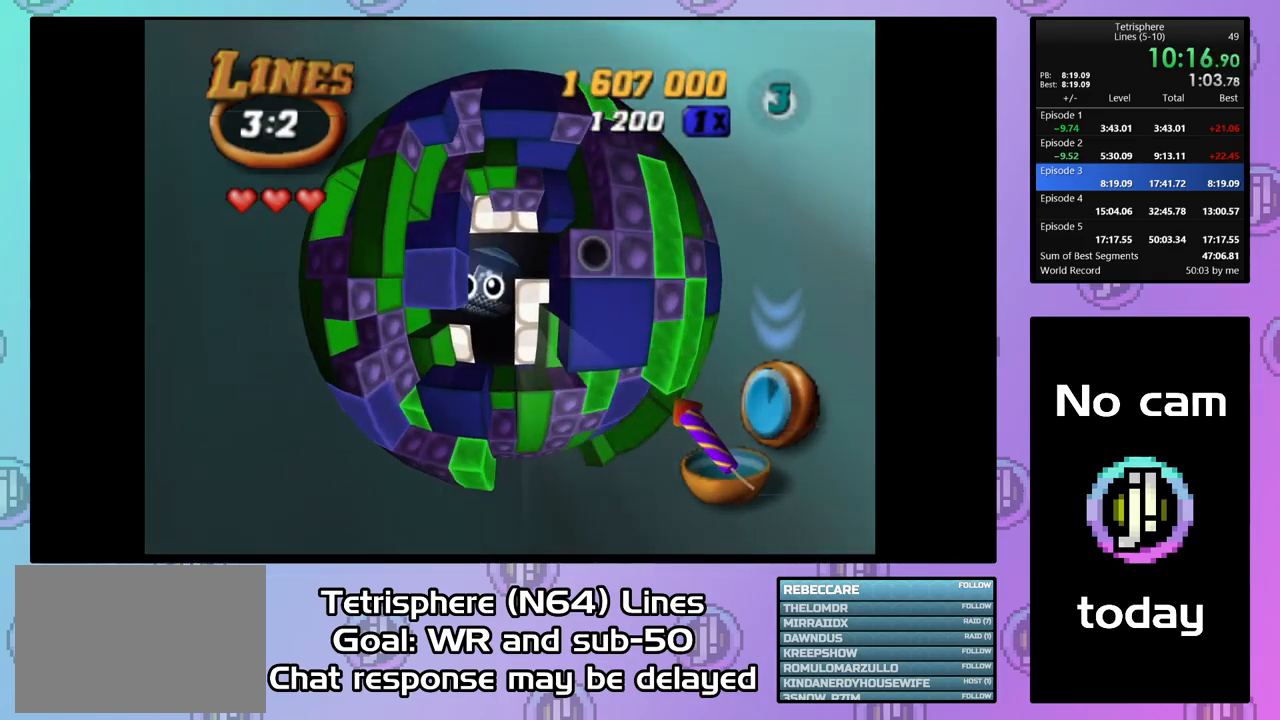
{"buttons": ["SQUARE", "DPAD_LEFT"], "right_stick": "center", "events": [[100, "DPAD_DOWN", "down"], [200, "DPAD_DOWN", "up"], [200, "SQUARE", "down"], [300, "DPAD_LEFT", "down"], [400, "DPAD_LEFT", "up"], [434, "DPAD_LEFT", "down"]]}
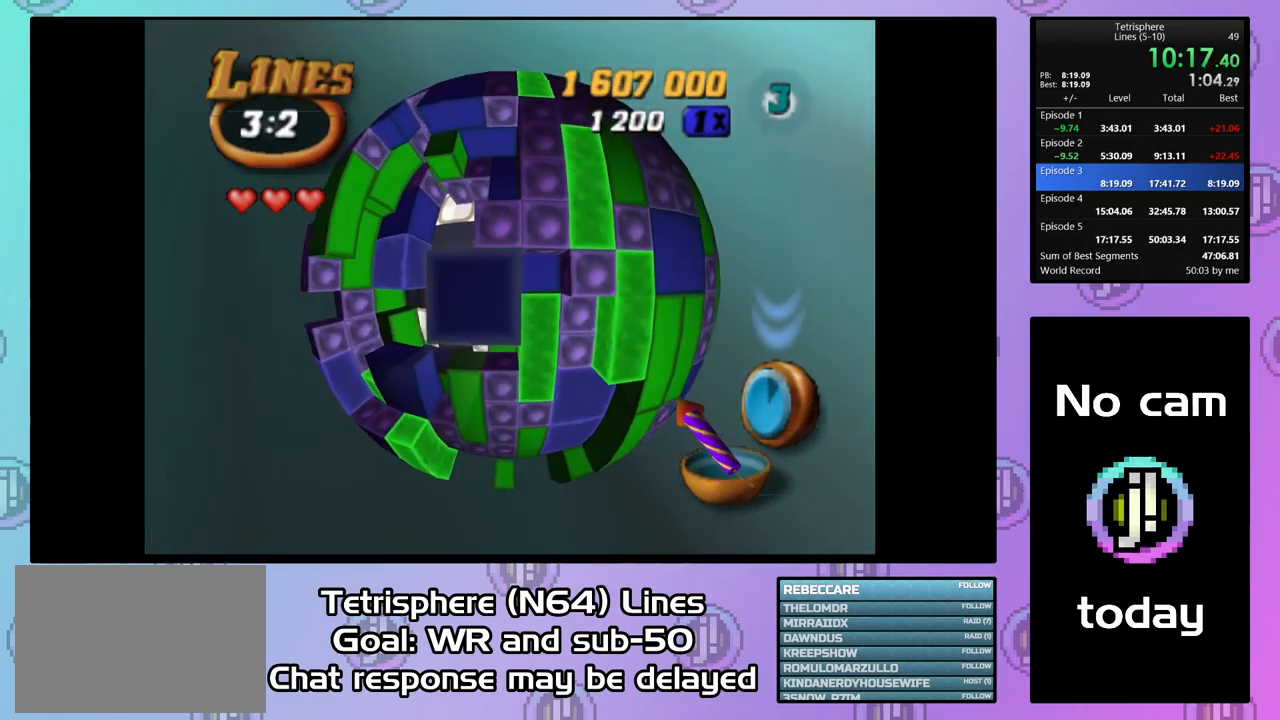
{"buttons": ["DPAD_RIGHT"], "right_stick": "center", "events": [[34, "DPAD_LEFT", "up"], [100, "DPAD_LEFT", "down"], [167, "DPAD_LEFT", "up"], [267, "DPAD_UP", "down"], [367, "DPAD_UP", "up"], [367, "SQUARE", "up"], [467, "DPAD_RIGHT", "down"]]}
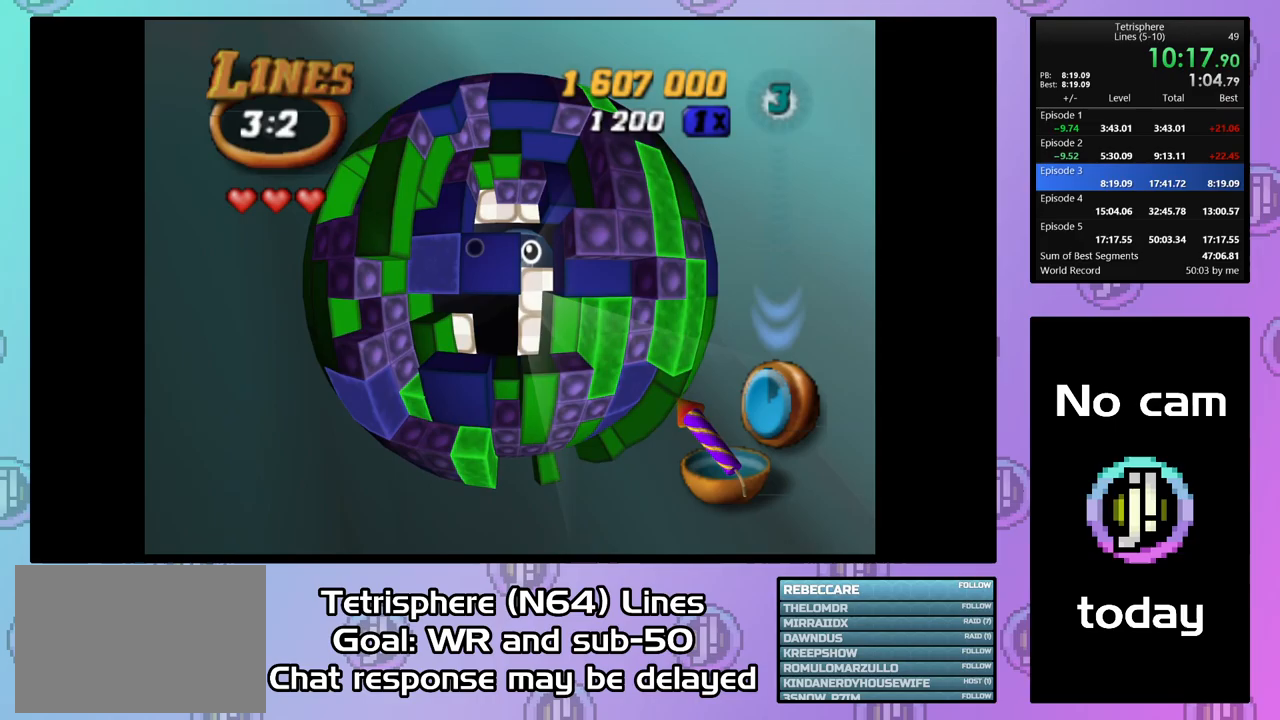
{"buttons": ["SQUARE", "DPAD_DOWN"], "right_stick": "center", "events": [[67, "DPAD_RIGHT", "up"], [100, "DPAD_RIGHT", "down"], [200, "DPAD_RIGHT", "up"], [267, "DPAD_RIGHT", "down"], [367, "DPAD_RIGHT", "up"], [467, "DPAD_DOWN", "down"], [500, "SQUARE", "down"]]}
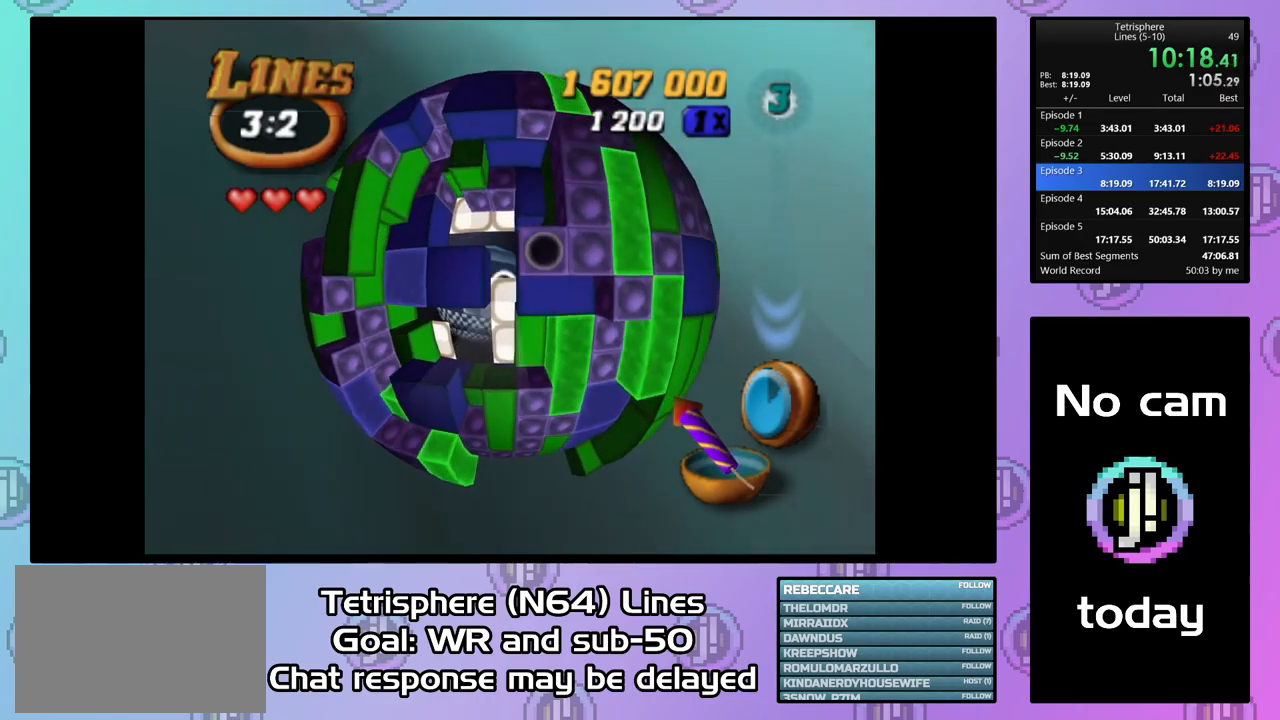
{"buttons": ["SQUARE"], "right_stick": "center", "events": [[33, "DPAD_DOWN", "up"], [133, "DPAD_LEFT", "down"], [300, "DPAD_LEFT", "up"], [400, "DPAD_UP", "down"], [500, "DPAD_UP", "up"]]}
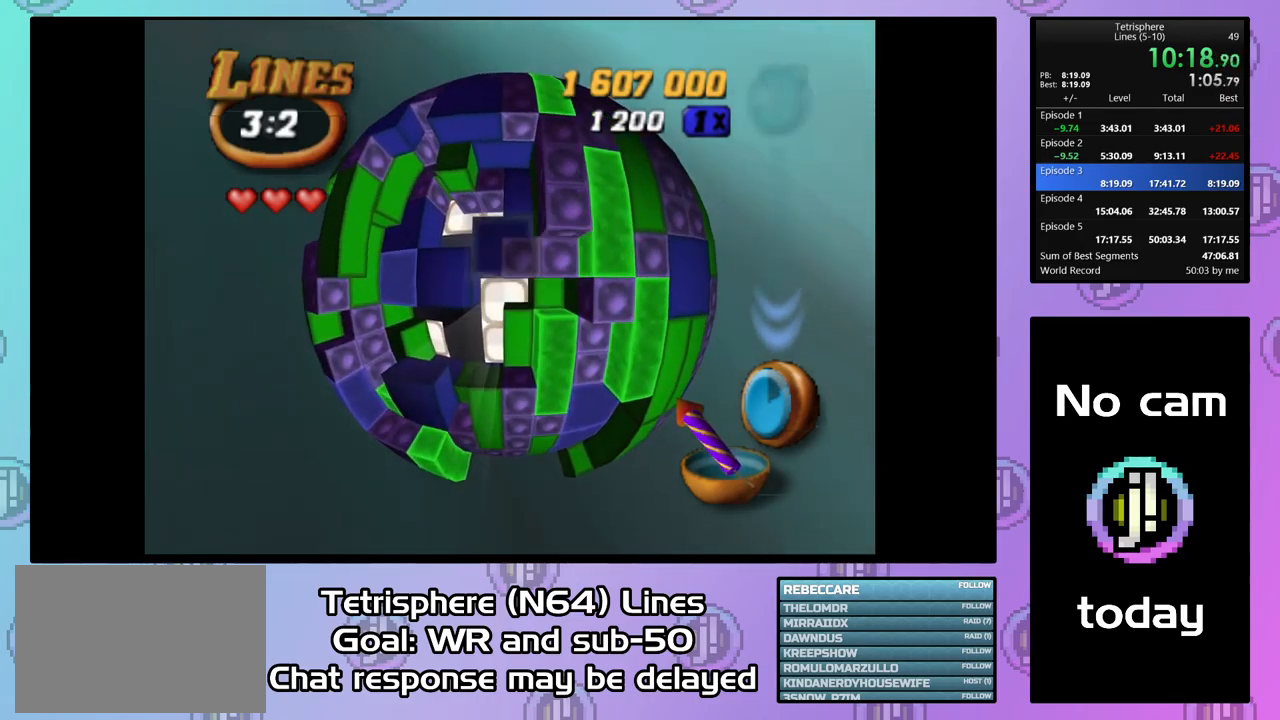
{"buttons": [], "right_stick": "center", "events": [[200, "DPAD_DOWN", "down"], [333, "DPAD_DOWN", "up"], [400, "SQUARE", "up"]]}
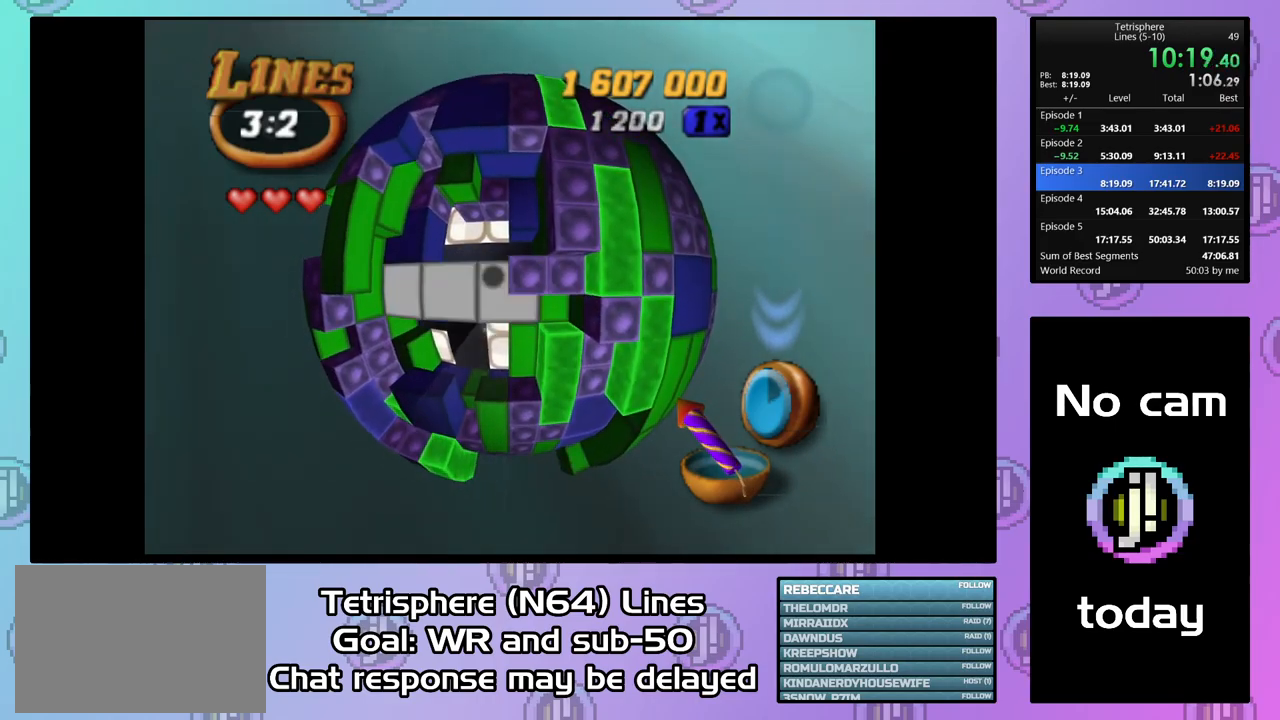
{"buttons": [], "right_stick": "center", "events": [[233, "DPAD_LEFT", "down"], [333, "DPAD_LEFT", "up"], [400, "DPAD_LEFT", "down"], [500, "DPAD_LEFT", "up"]]}
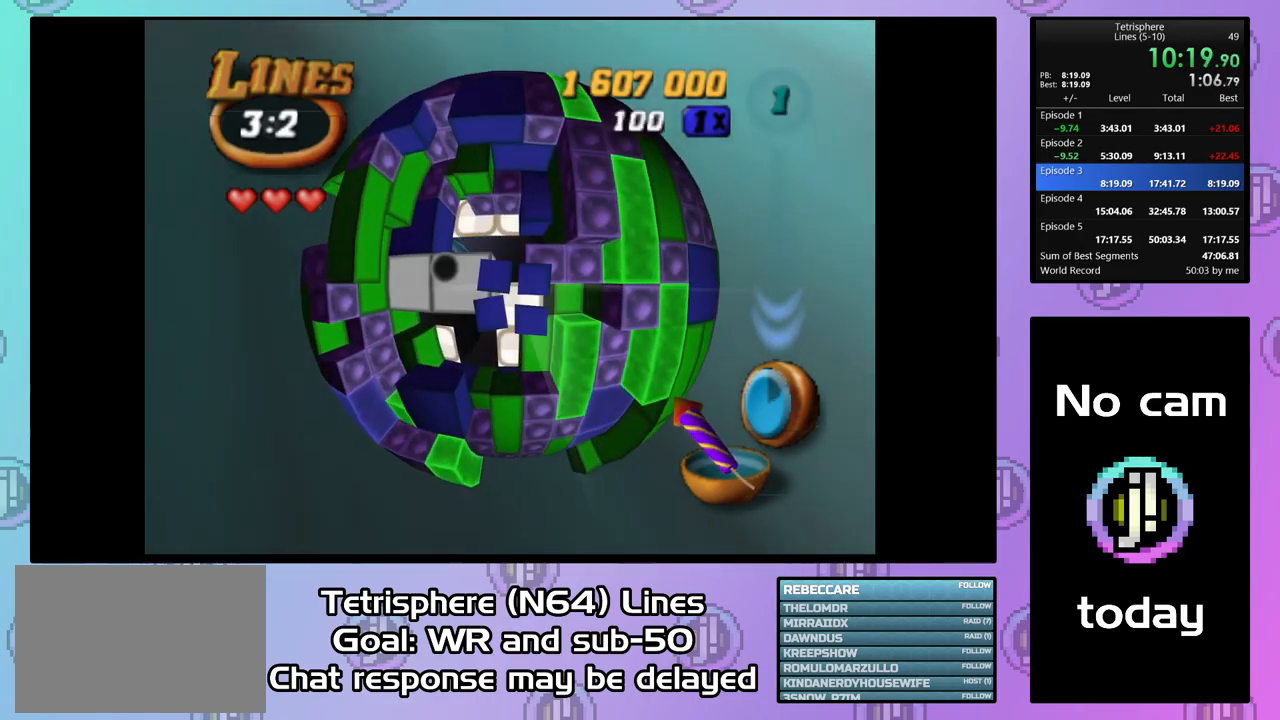
{"buttons": [], "right_stick": "center", "events": [[367, "DPAD_UP", "down"], [433, "DPAD_UP", "up"]]}
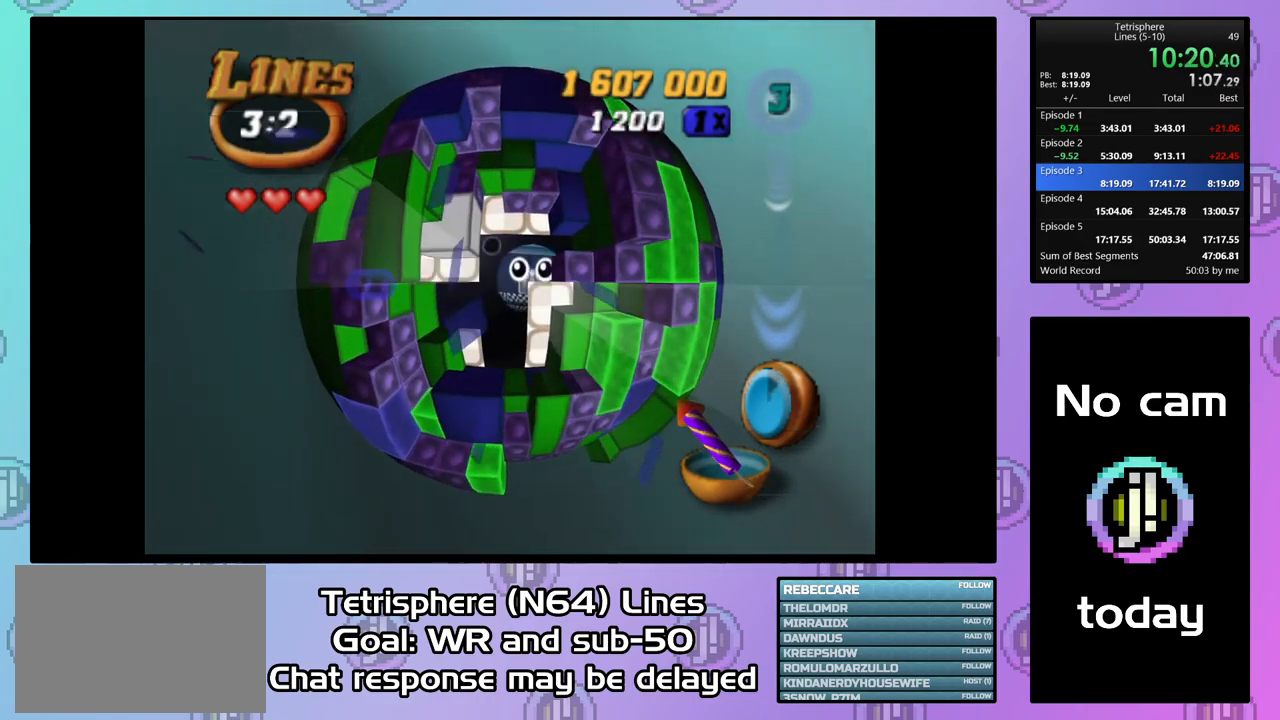
{"buttons": ["DPAD_DOWN", "DPAD_RIGHT"], "right_stick": "center", "events": [[67, "DPAD_LEFT", "down"], [167, "DPAD_LEFT", "up"], [267, "DPAD_RIGHT", "down"], [467, "DPAD_DOWN", "down"]]}
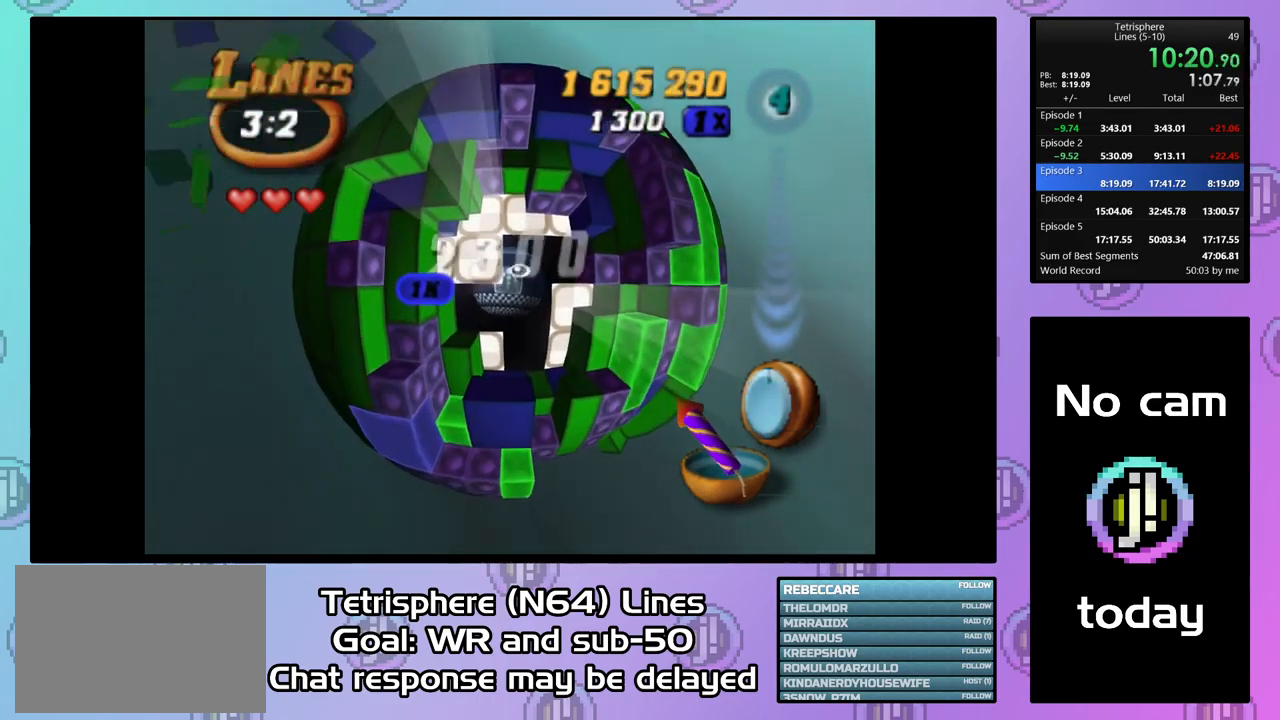
{"buttons": [], "right_stick": "center", "events": [[233, "DPAD_DOWN", "up"], [367, "CROSS", "down"], [467, "CROSS", "up"], [467, "DPAD_RIGHT", "up"]]}
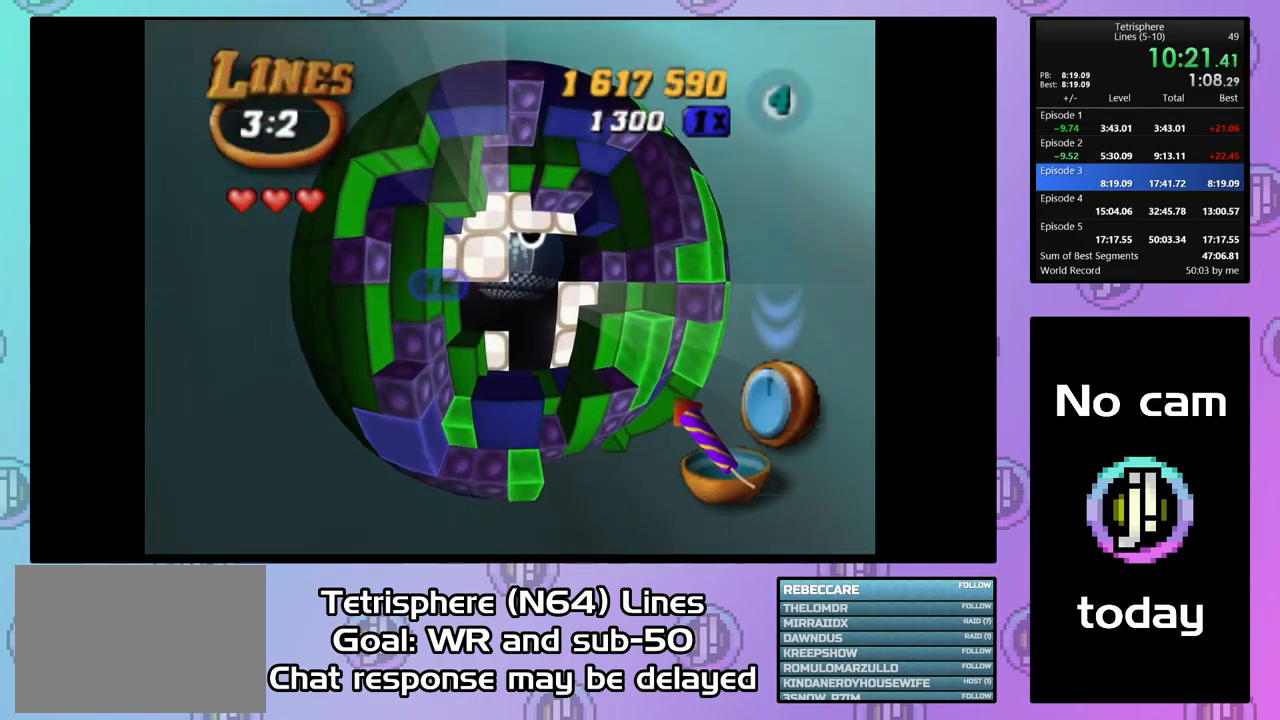
{"buttons": [], "right_stick": "center", "events": [[67, "CROSS", "down"], [133, "CROSS", "up"], [233, "CROSS", "down"], [300, "CROSS", "up"], [400, "CROSS", "down"], [433, "CROSS", "up"]]}
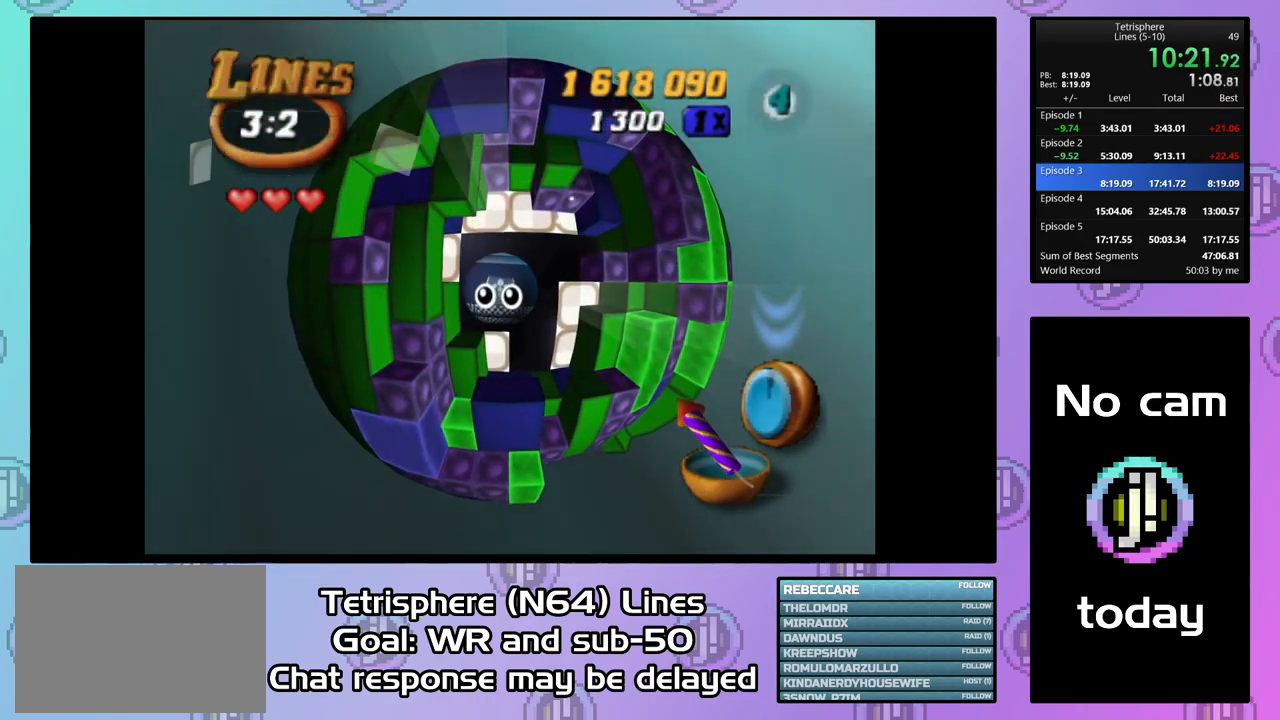
{"buttons": ["CROSS"], "right_stick": "center", "events": [[33, "CROSS", "down"], [100, "CROSS", "up"], [200, "CROSS", "down"], [267, "CROSS", "up"], [367, "CROSS", "down"], [400, "CROSS", "up"], [500, "CROSS", "down"]]}
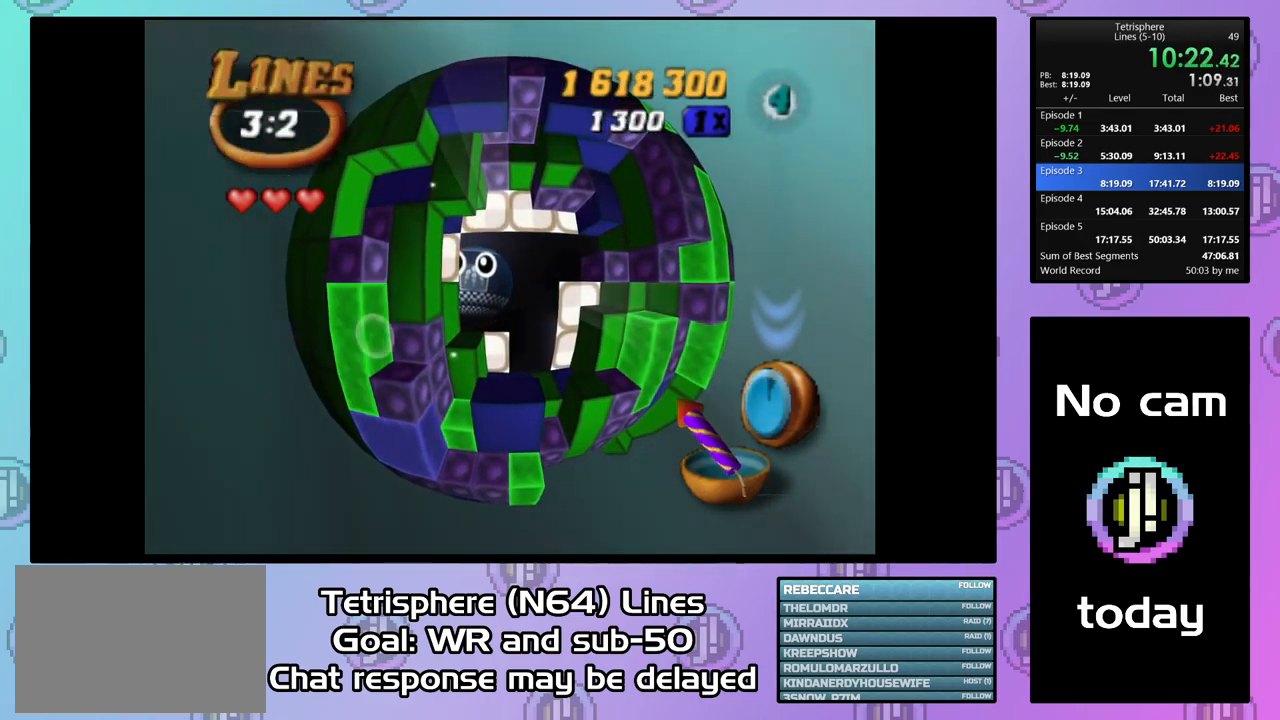
{"buttons": ["CROSS"], "right_stick": "center", "events": [[67, "CROSS", "up"], [167, "CROSS", "down"], [233, "CROSS", "up"], [300, "CROSS", "down"], [367, "CROSS", "up"], [467, "CROSS", "down"]]}
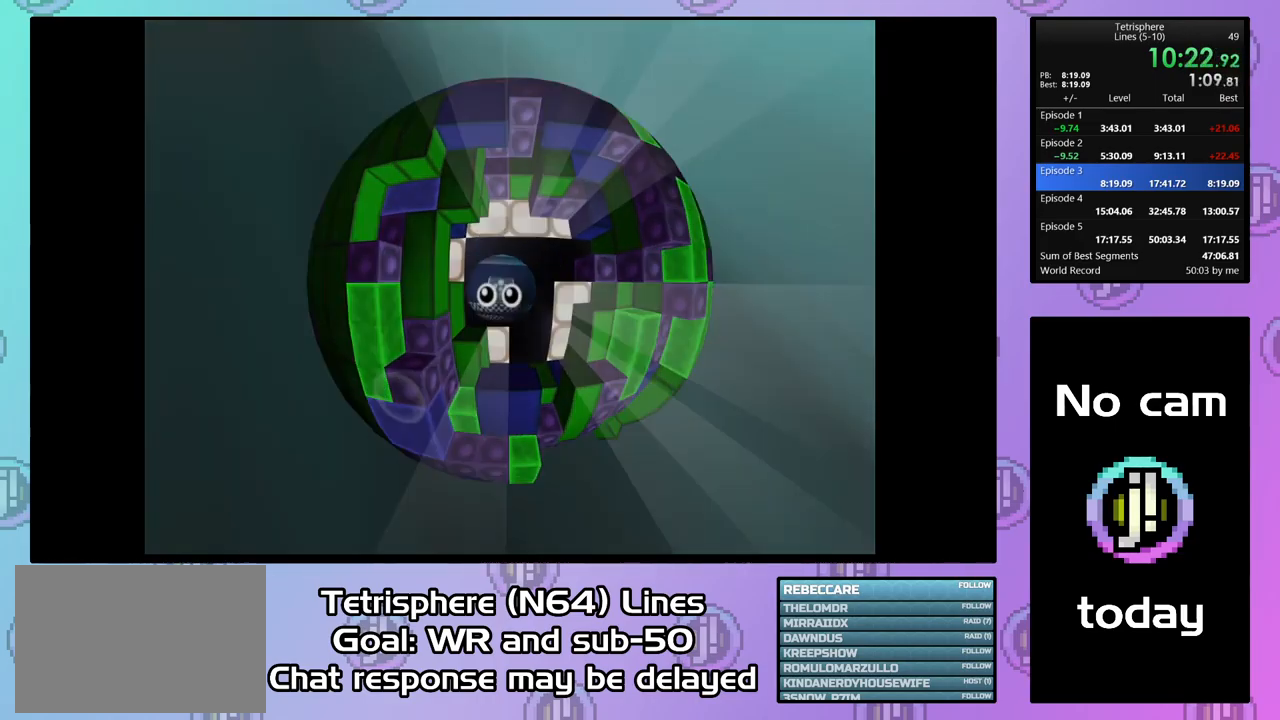
{"buttons": [], "right_stick": "center", "events": [[33, "CROSS", "up"], [133, "CROSS", "down"], [200, "CROSS", "up"], [300, "CROSS", "down"], [366, "CROSS", "up"], [433, "CROSS", "down"], [500, "CROSS", "up"]]}
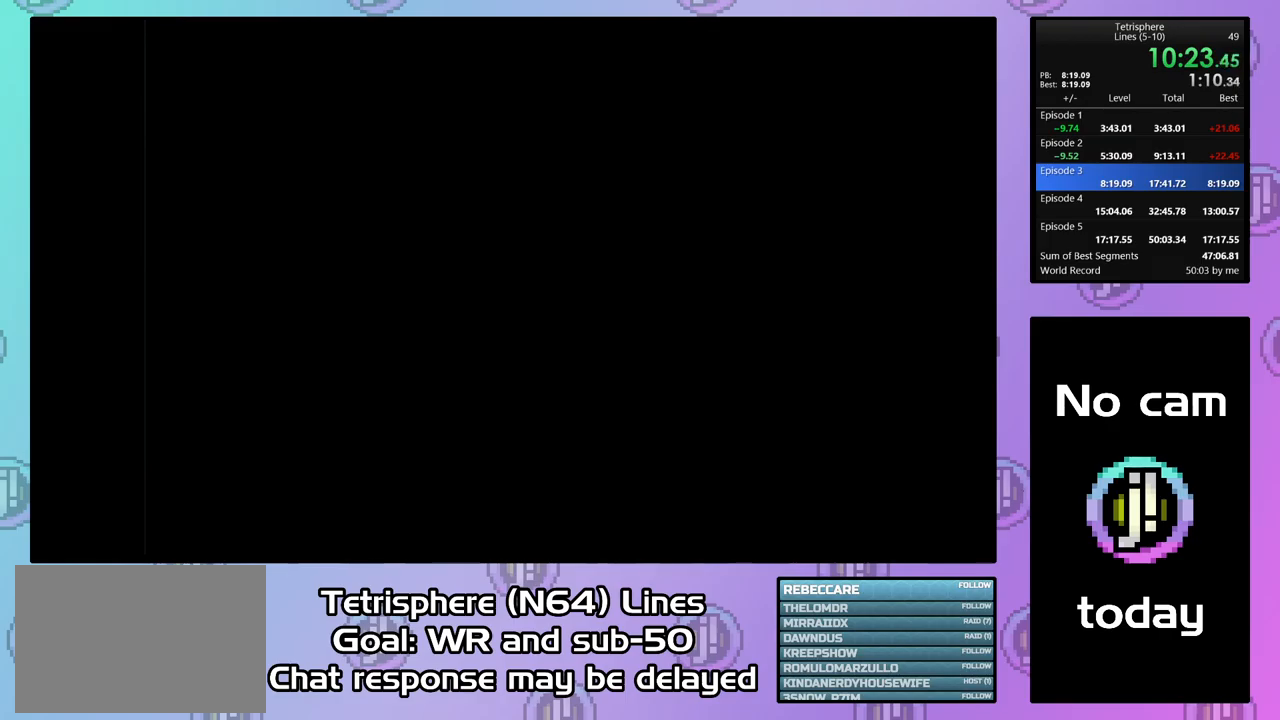
{"buttons": [], "right_stick": "center", "events": [[67, "CROSS", "down"], [133, "CROSS", "up"], [233, "CROSS", "down"], [300, "CROSS", "up"], [400, "CROSS", "down"], [467, "CROSS", "up"]]}